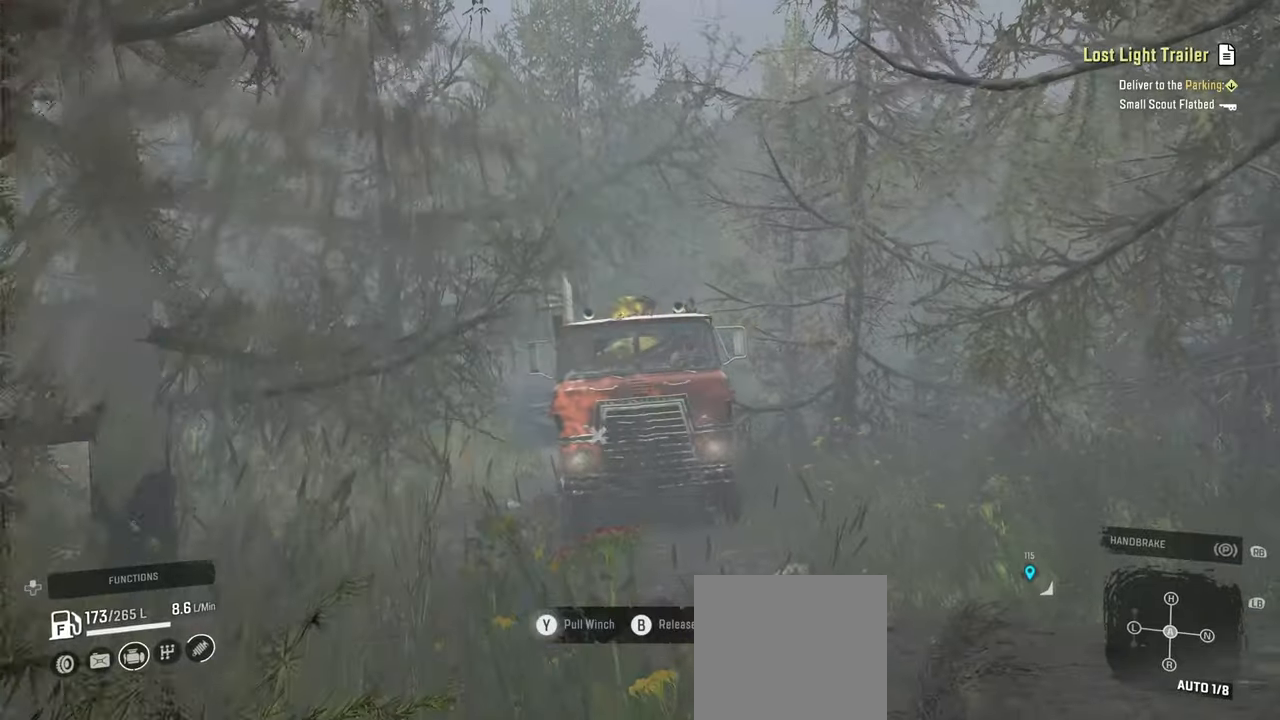
Gameplay with a controller (Xbox layout); each line is a JSON object with the inputs held at the frame after it. "events" lists button and stick changes between this image and that frame as [ms after this image, input, new state], when the widget could be followed in between.
{"buttons": ["Y", "R2"], "left_stick": "center", "right_stick": "center", "events": [[200, "left_stick", "center"]]}
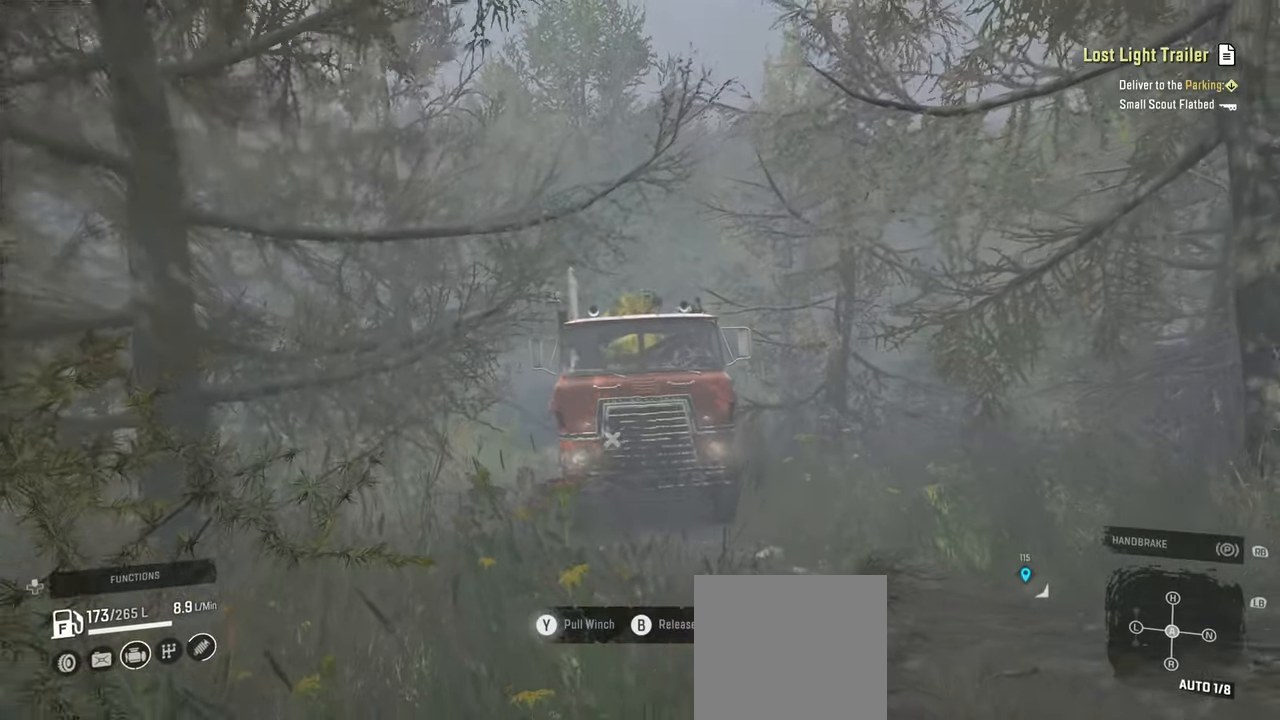
{"buttons": ["Y", "R2"], "left_stick": "center", "right_stick": "center", "events": [[217, "left_stick", "left"], [400, "left_stick", "center"]]}
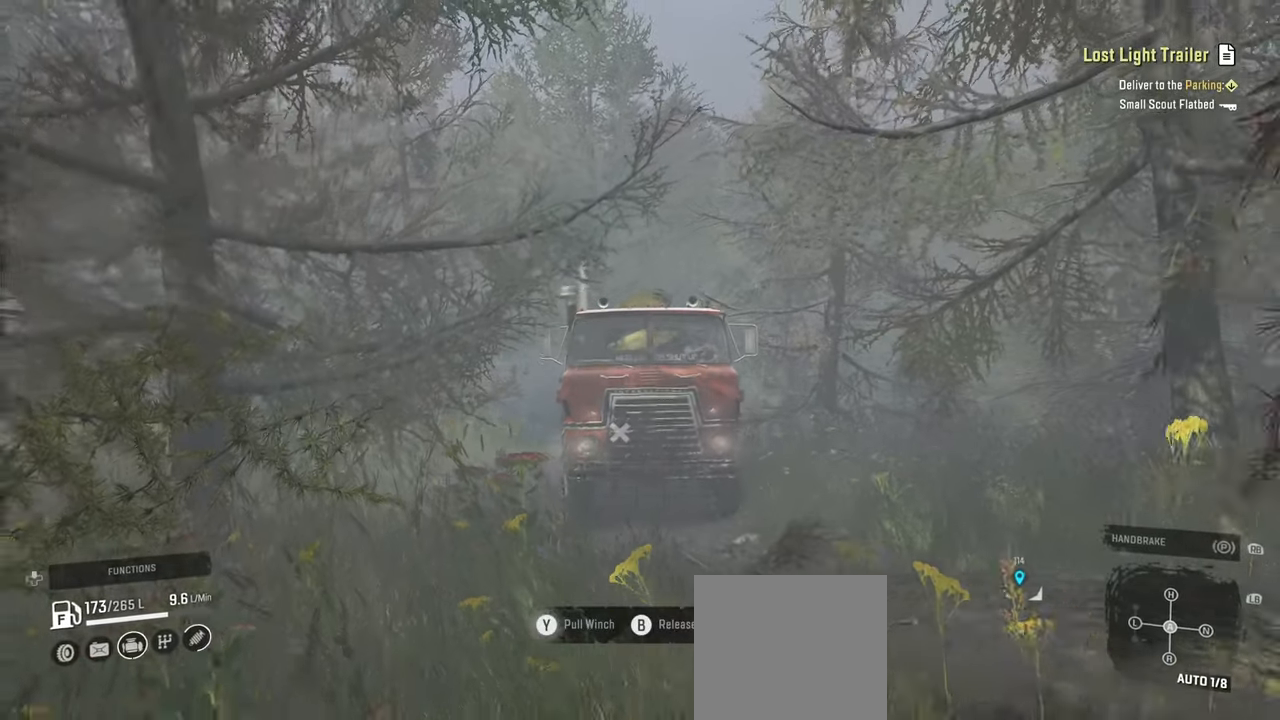
{"buttons": ["Y", "R2"], "left_stick": "right", "right_stick": "center", "events": [[217, "left_stick", "right"]]}
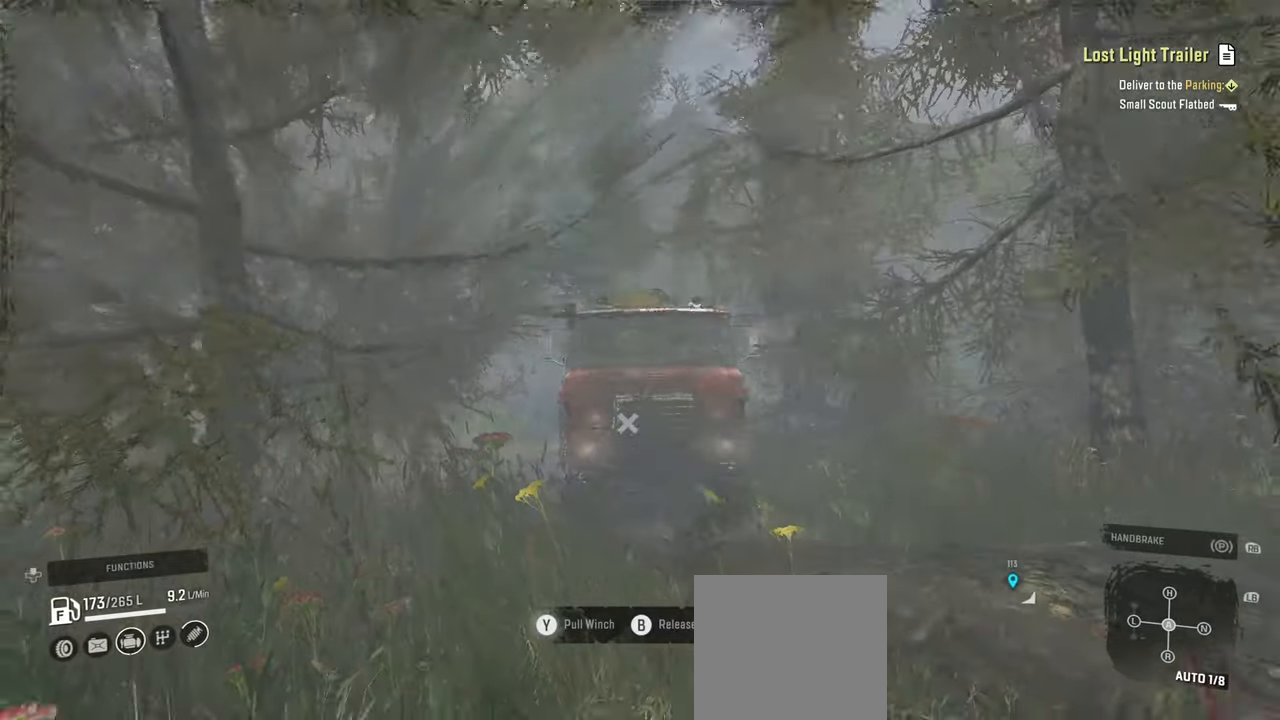
{"buttons": ["R2"], "left_stick": "center", "right_stick": "left", "events": [[34, "left_stick", "center"], [100, "Y", "up"], [284, "right_stick", "left"]]}
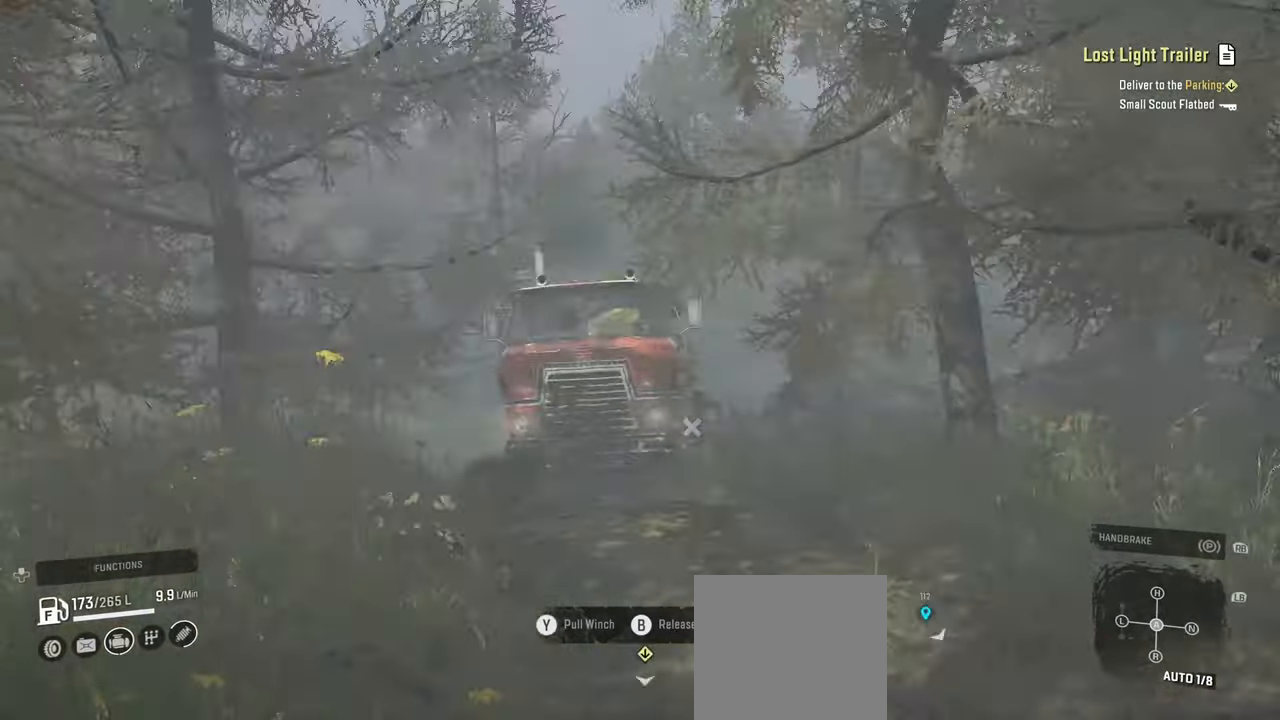
{"buttons": ["R2"], "left_stick": "center", "right_stick": "right", "events": [[84, "right_stick", "center"], [200, "right_stick", "right"], [267, "left_stick", "left"], [434, "left_stick", "center"]]}
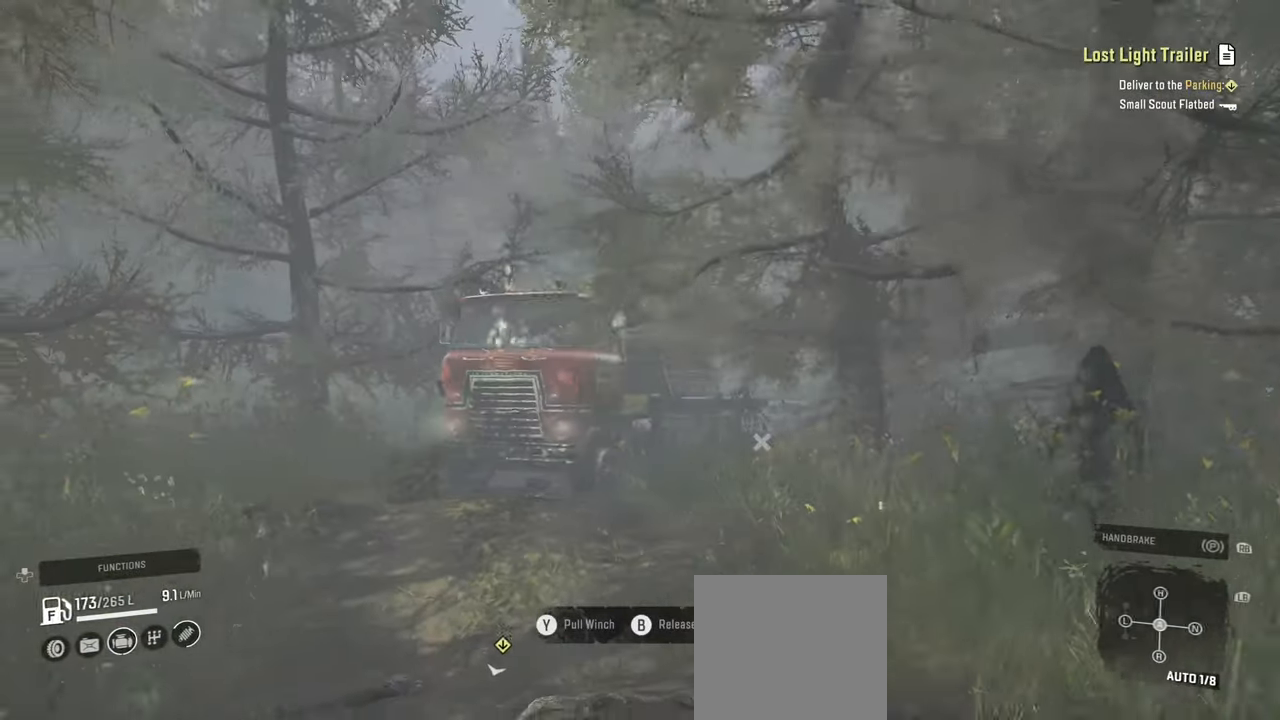
{"buttons": ["R2"], "left_stick": "left", "right_stick": "up", "events": [[67, "right_stick", "up-right"], [84, "left_stick", "left"], [217, "right_stick", "left"], [467, "right_stick", "up"]]}
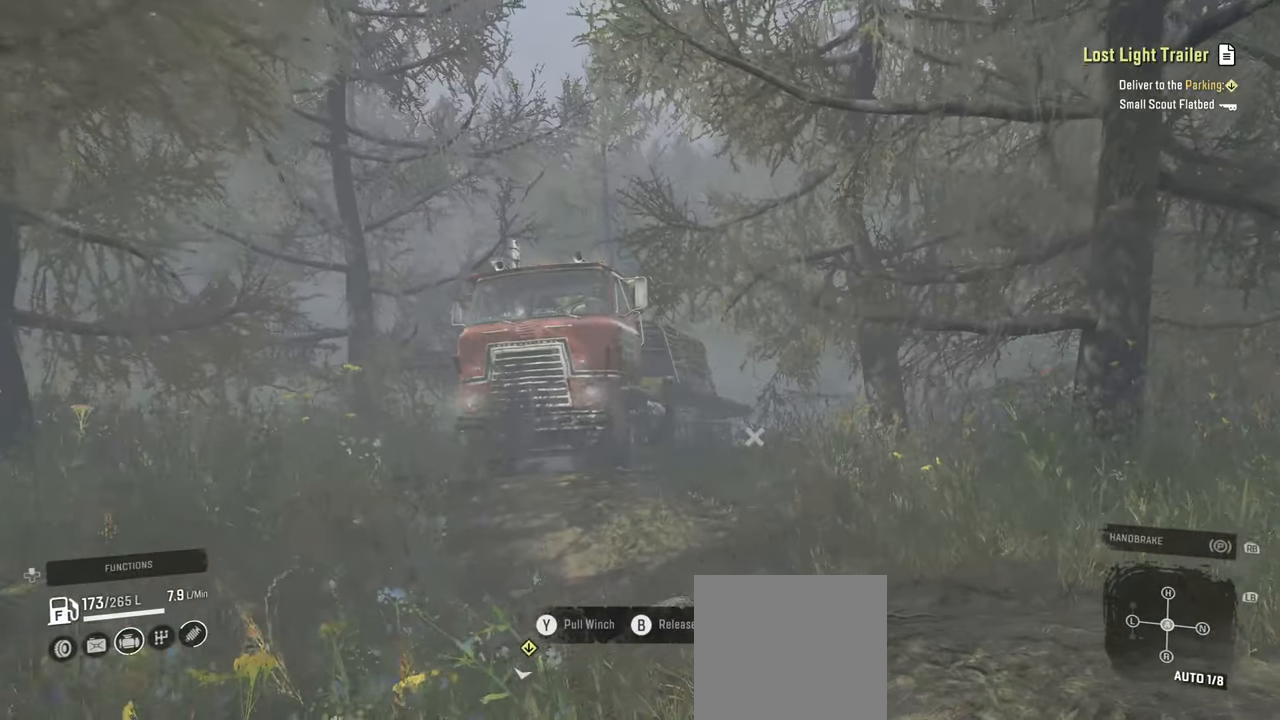
{"buttons": ["R2"], "left_stick": "center", "right_stick": "center", "events": [[100, "left_stick", "center"], [150, "right_stick", "up-left"], [167, "left_stick", "left"], [300, "right_stick", "left"], [350, "left_stick", "center"], [467, "right_stick", "center"]]}
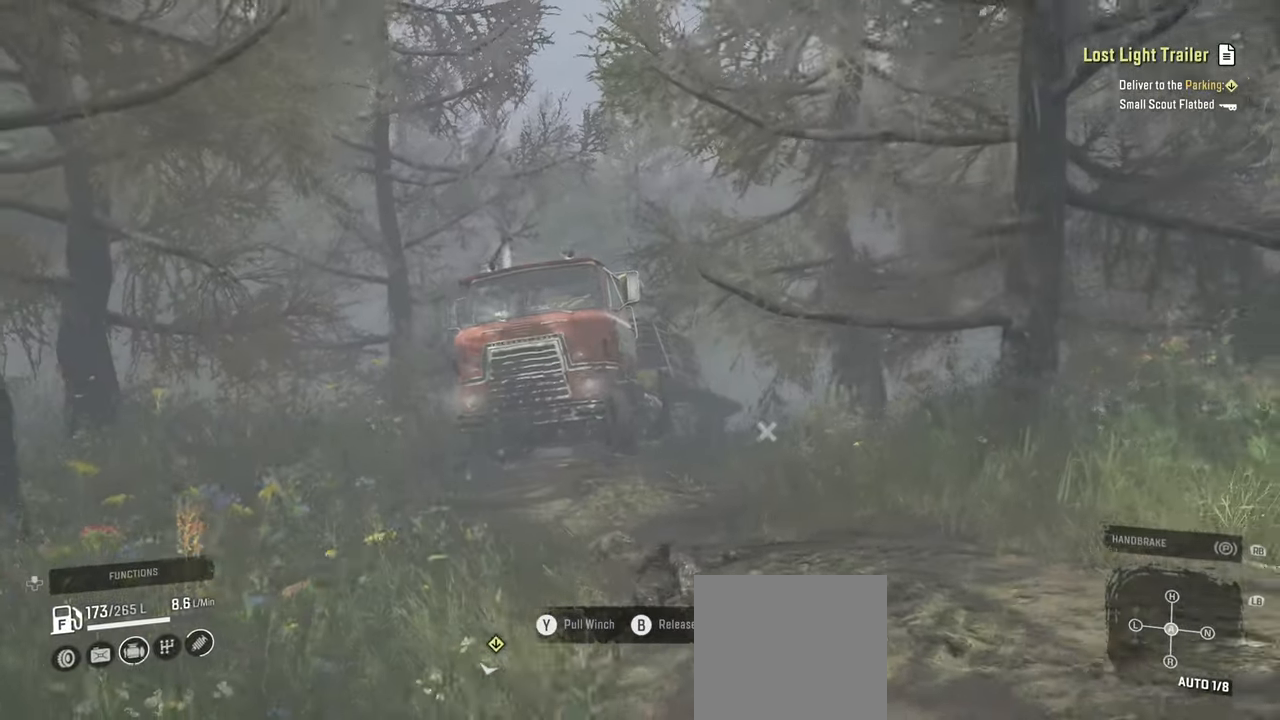
{"buttons": ["R2"], "left_stick": "right", "right_stick": "up-right", "events": [[234, "right_stick", "up"], [400, "right_stick", "up-right"], [467, "left_stick", "right"]]}
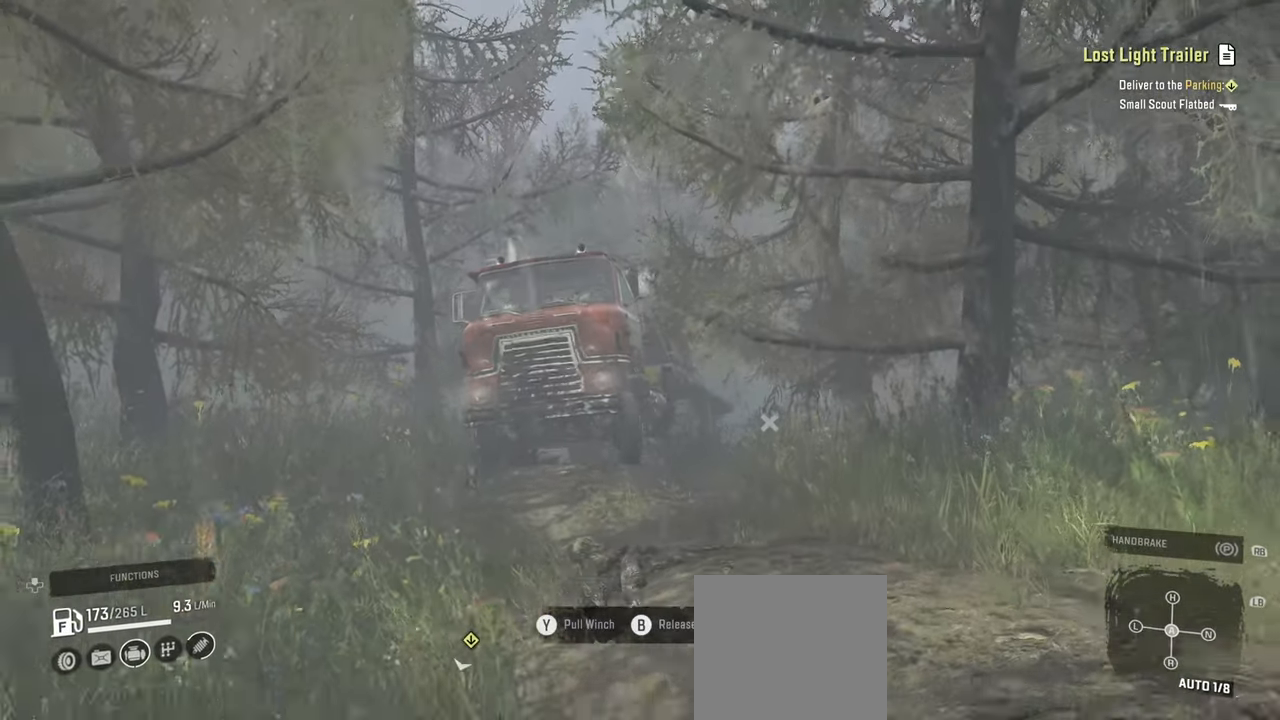
{"buttons": ["R2"], "left_stick": "right", "right_stick": "up-right", "events": [[117, "left_stick", "center"], [434, "left_stick", "right"]]}
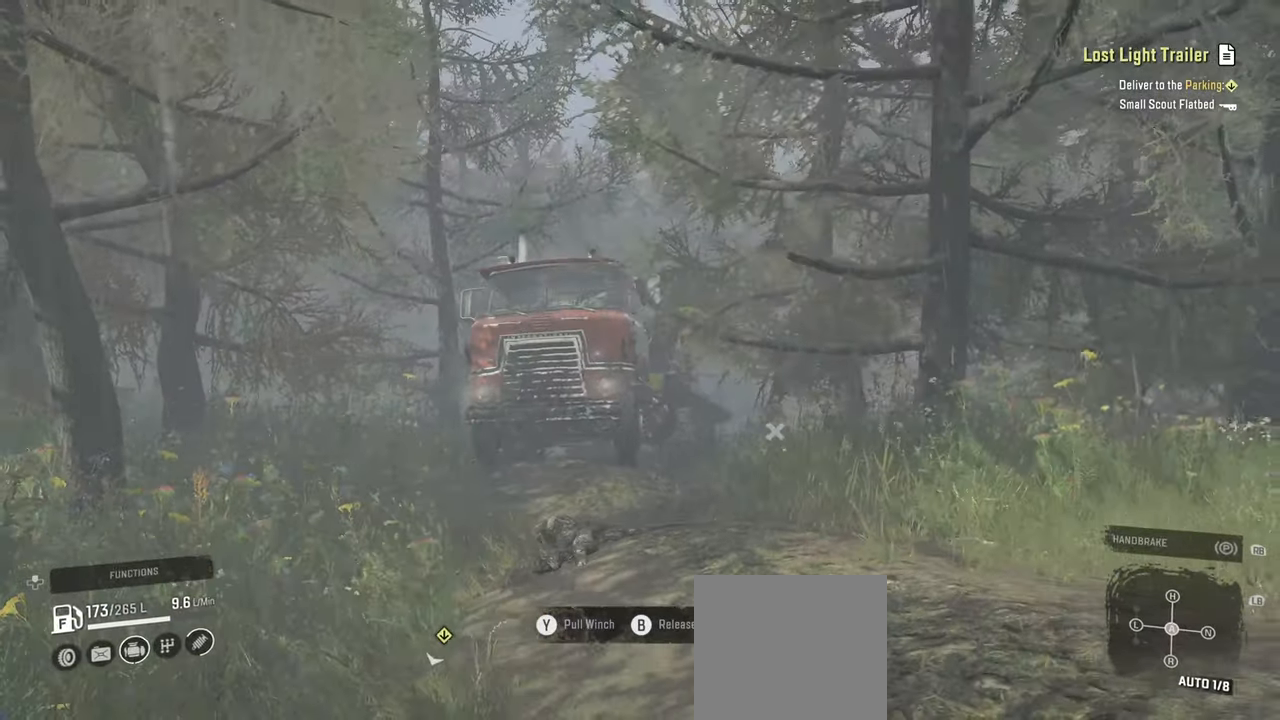
{"buttons": ["R2"], "left_stick": "left", "right_stick": "center", "events": [[150, "left_stick", "center"], [250, "right_stick", "center"], [267, "left_stick", "left"]]}
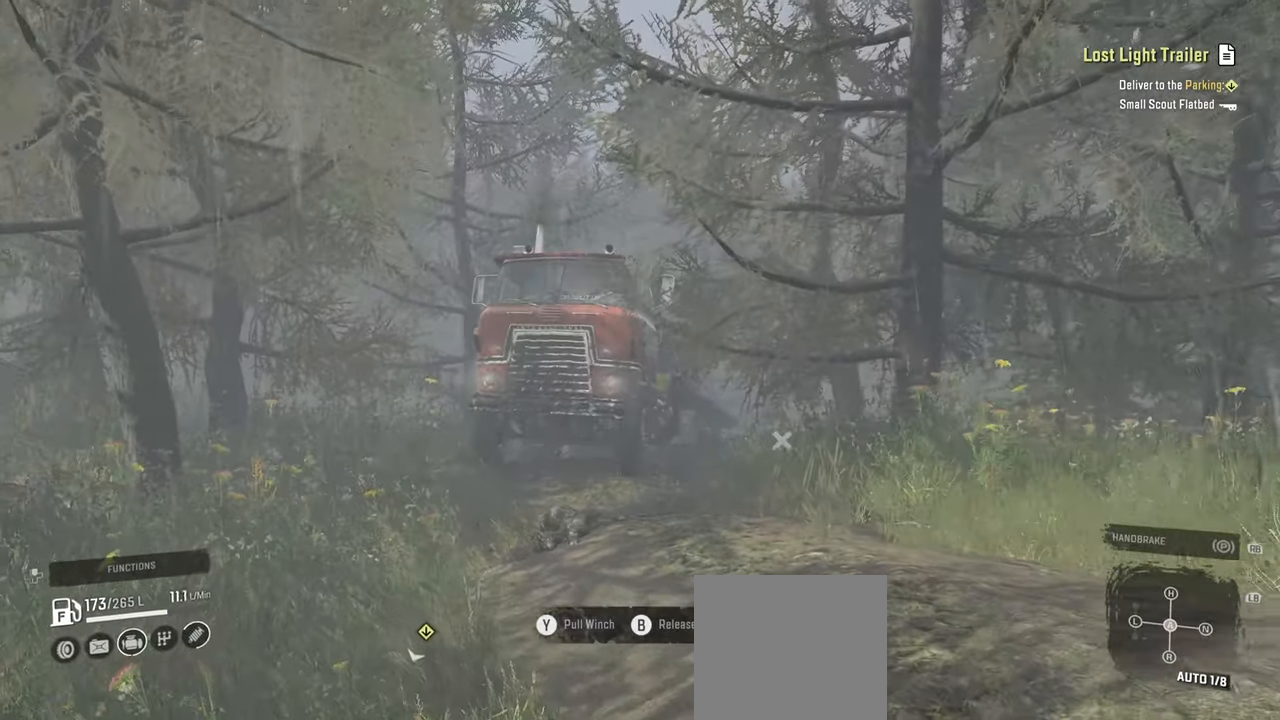
{"buttons": ["L1", "R2"], "left_stick": "center", "right_stick": "center", "events": [[34, "left_stick", "center"], [200, "left_stick", "right"], [384, "left_stick", "center"], [434, "L1", "down"]]}
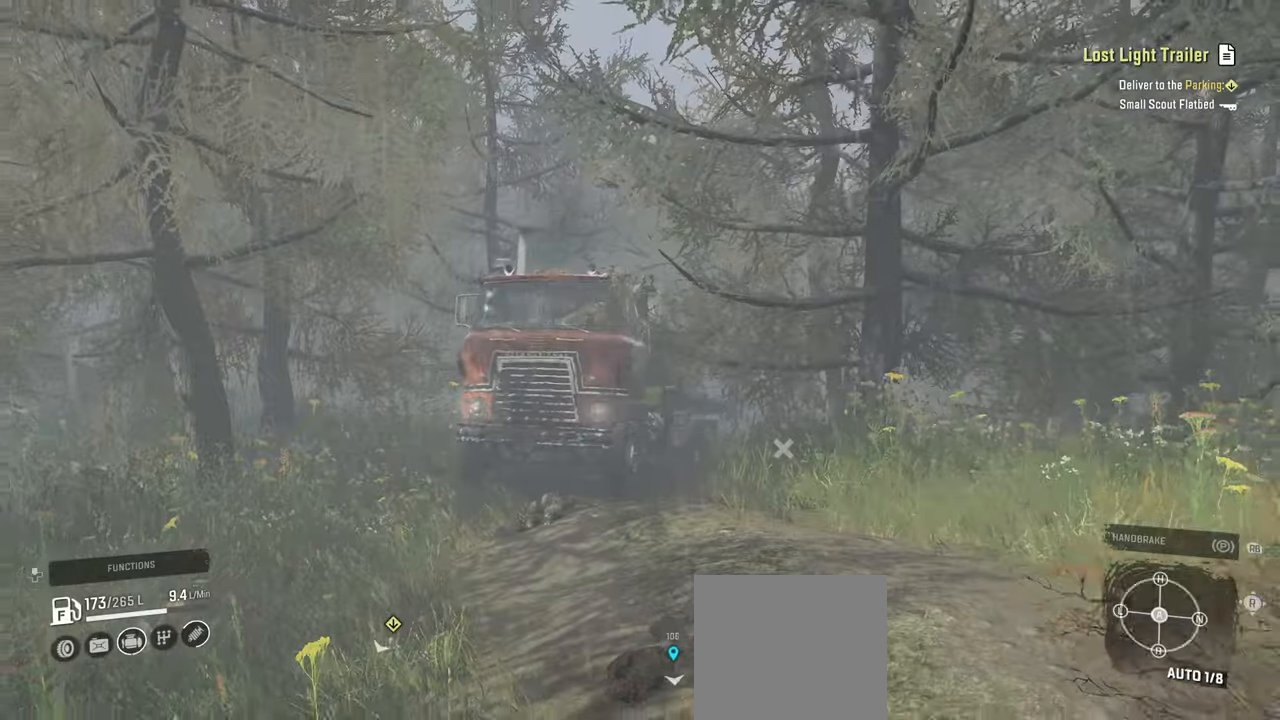
{"buttons": ["R2"], "left_stick": "left", "right_stick": "center", "events": [[17, "L1", "up"], [134, "right_stick", "right"], [217, "left_stick", "left"], [284, "right_stick", "center"]]}
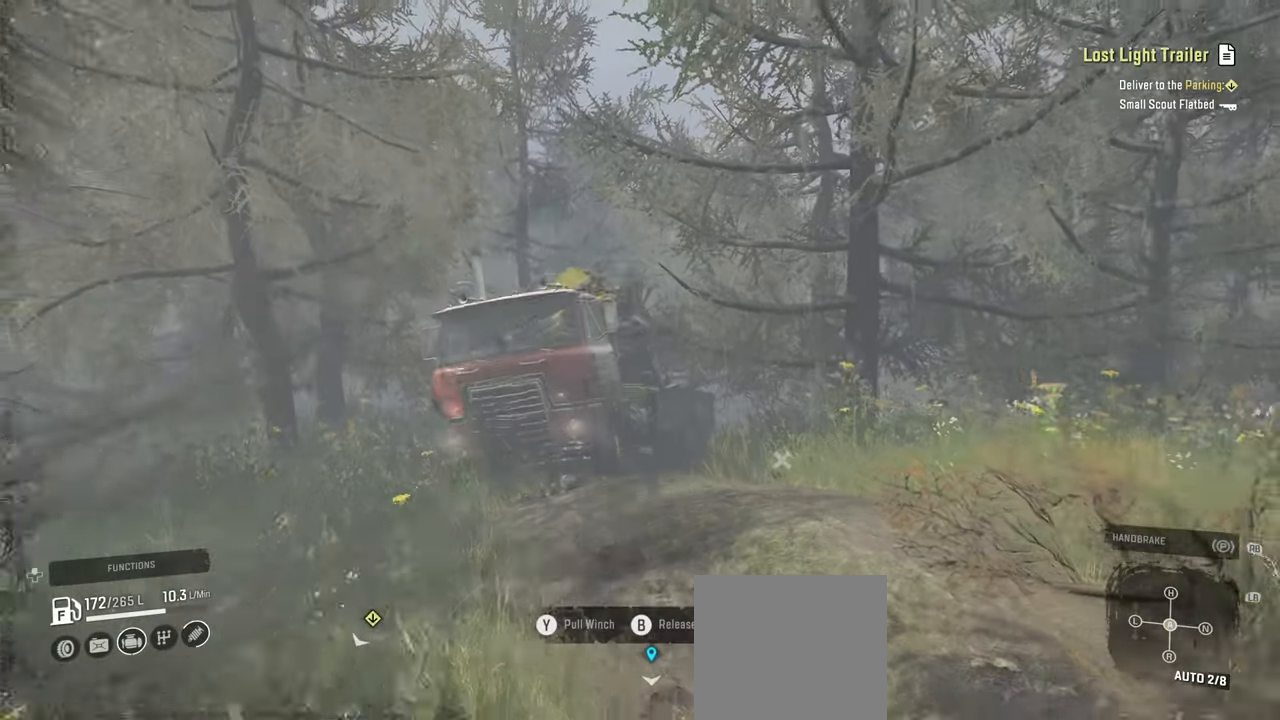
{"buttons": ["R2"], "left_stick": "left", "right_stick": "center", "events": [[200, "right_stick", "down-left"], [450, "right_stick", "center"]]}
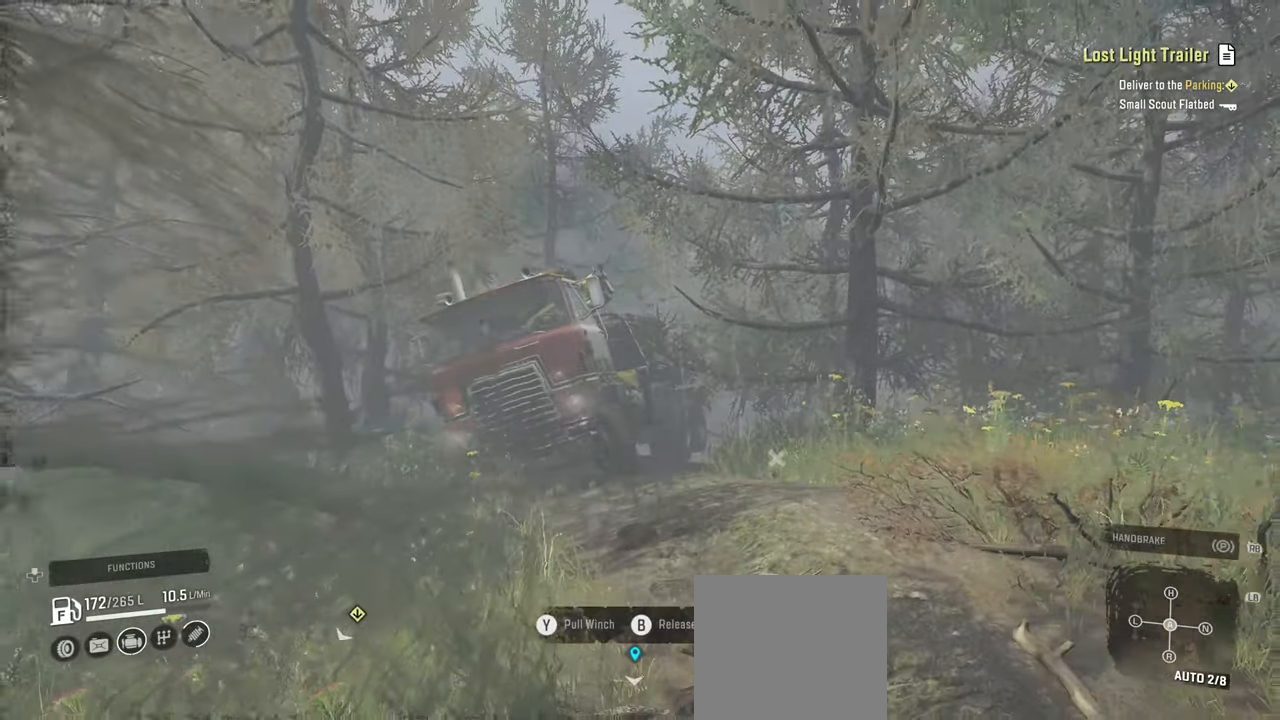
{"buttons": ["R2"], "left_stick": "left", "right_stick": "down", "events": [[200, "right_stick", "down"]]}
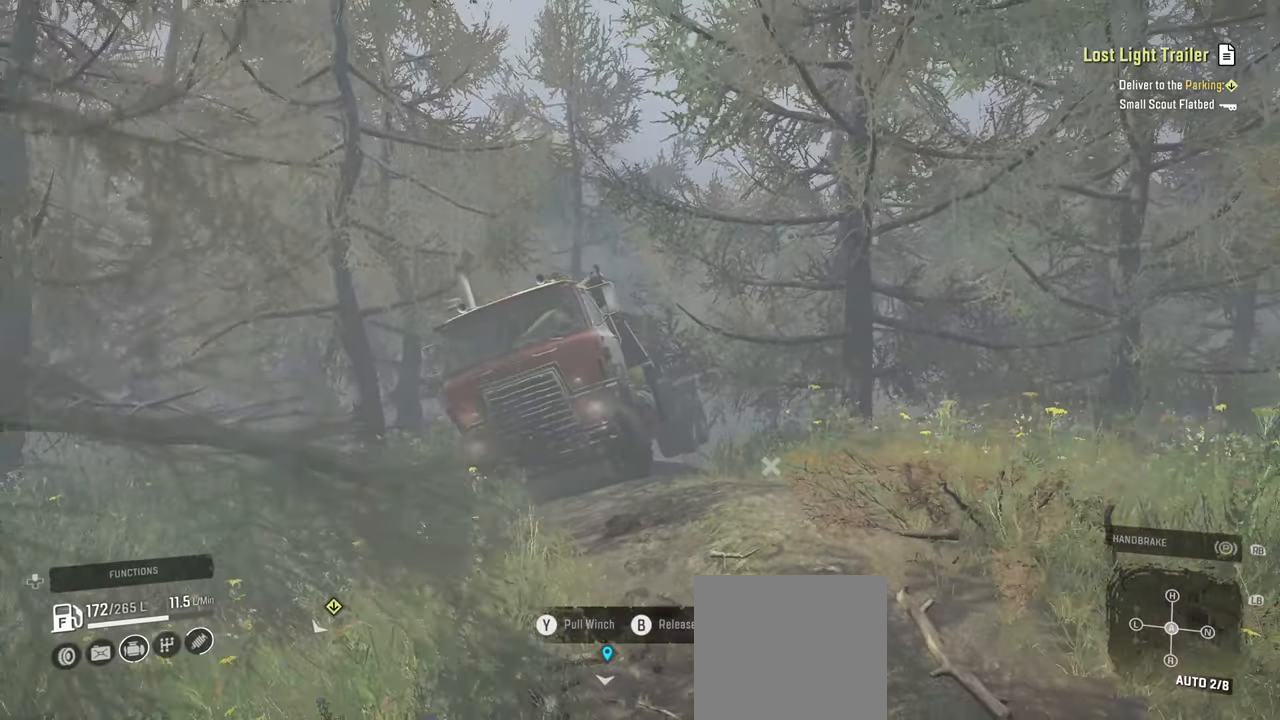
{"buttons": ["R2"], "left_stick": "left", "right_stick": "down", "events": []}
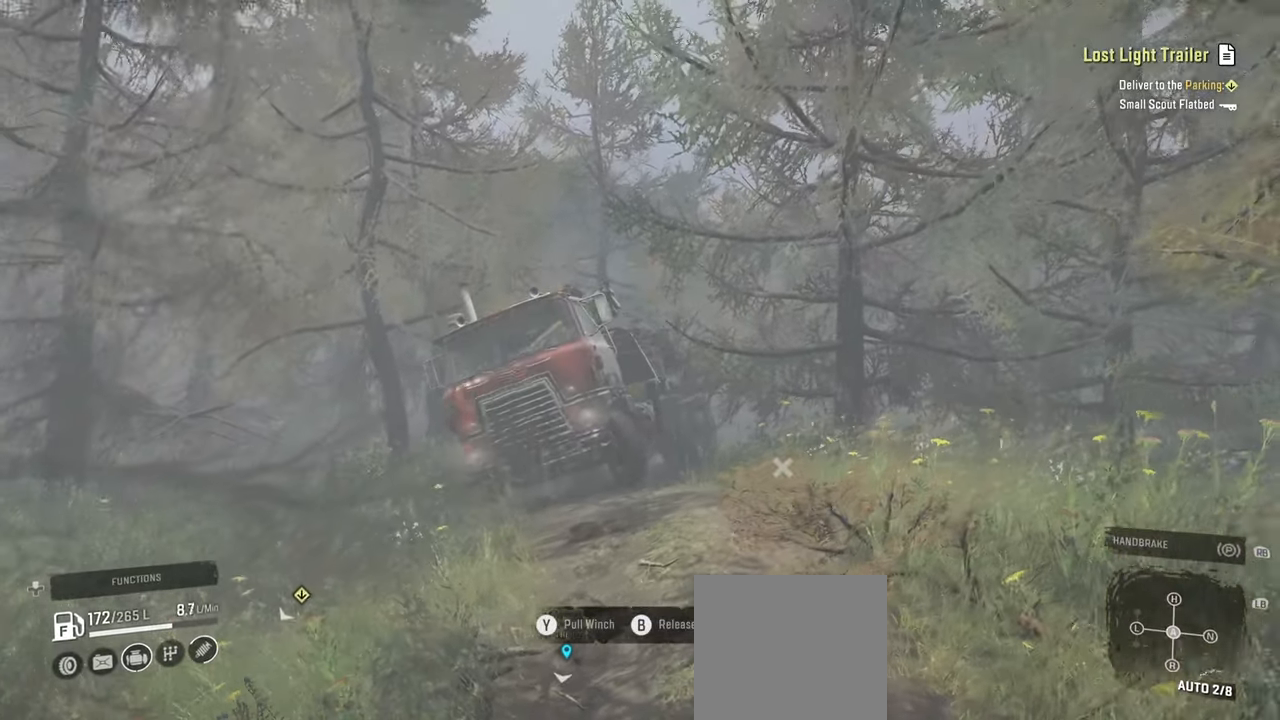
{"buttons": ["R2"], "left_stick": "left", "right_stick": "right", "events": [[134, "right_stick", "right"], [217, "right_stick", "center"], [317, "right_stick", "down"], [500, "right_stick", "right"]]}
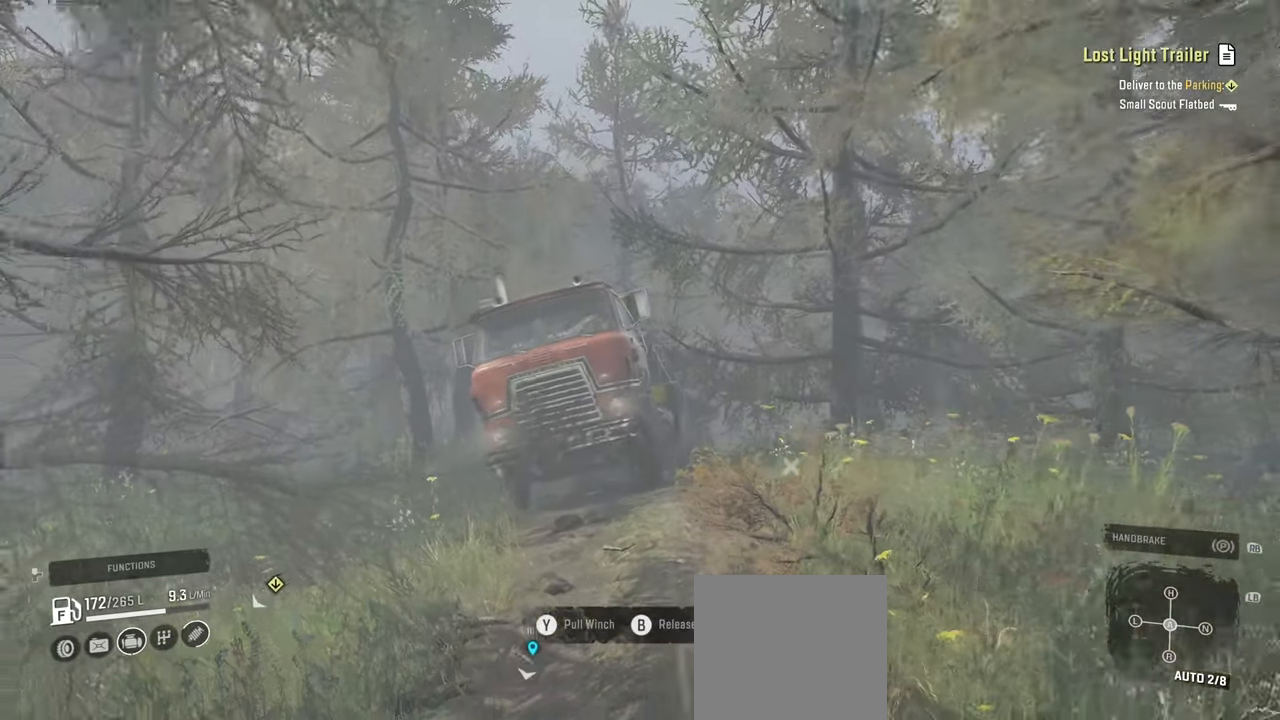
{"buttons": ["R2"], "left_stick": "right", "right_stick": "right", "events": [[184, "left_stick", "center"], [250, "left_stick", "right"]]}
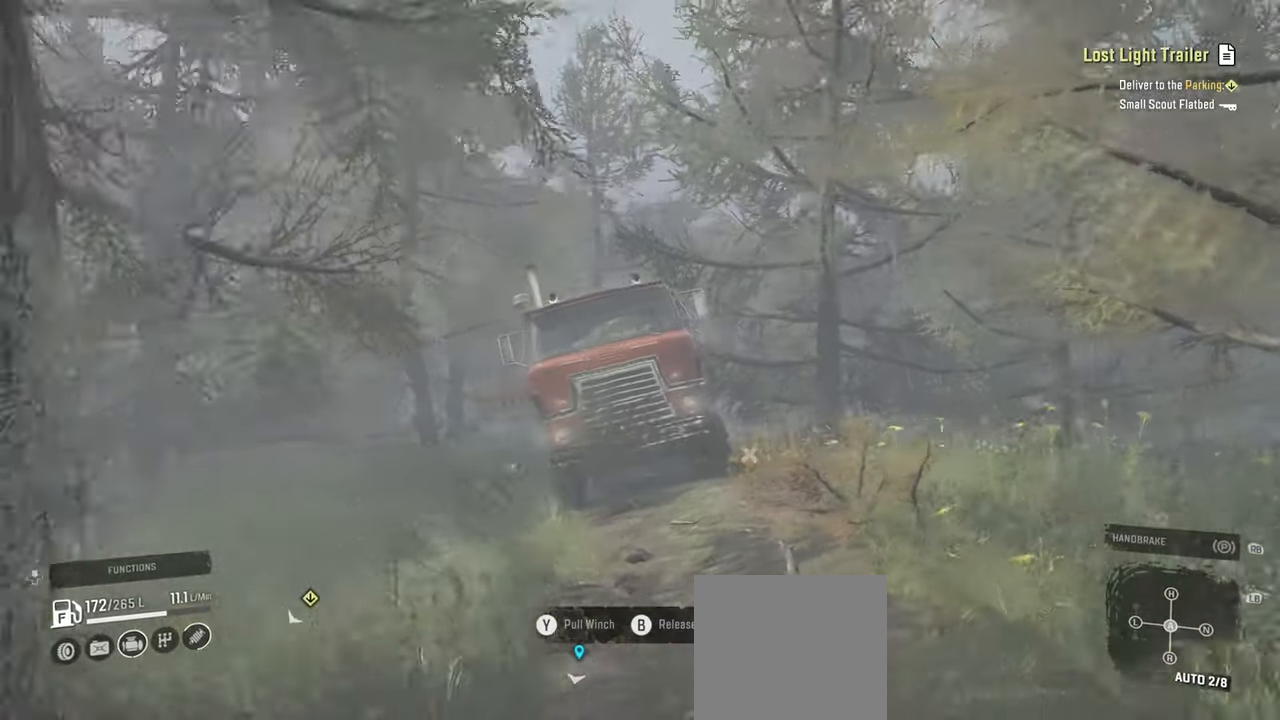
{"buttons": ["R2"], "left_stick": "center", "right_stick": "center", "events": [[67, "left_stick", "center"], [67, "right_stick", "center"], [134, "right_stick", "left"], [167, "left_stick", "left"], [234, "left_stick", "center"], [350, "right_stick", "center"]]}
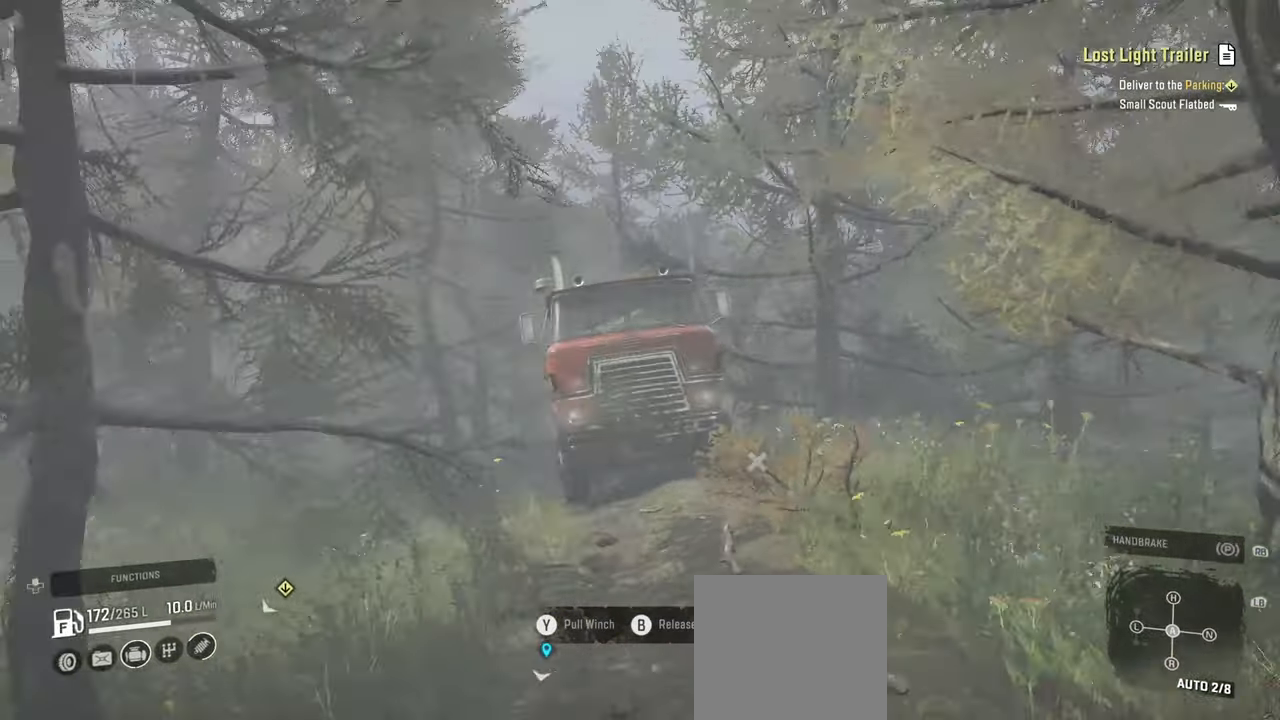
{"buttons": ["R2"], "left_stick": "left", "right_stick": "center", "events": [[34, "right_stick", "right"], [317, "left_stick", "left"], [484, "right_stick", "center"]]}
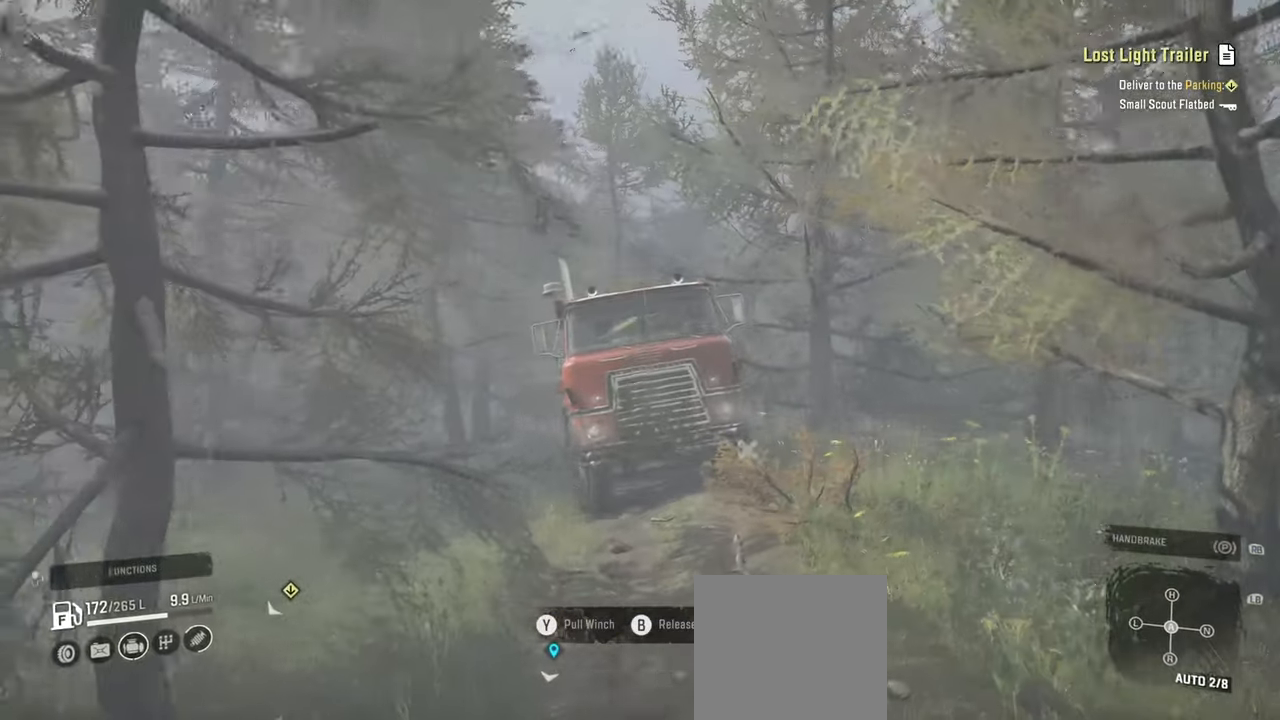
{"buttons": ["R2"], "left_stick": "center", "right_stick": "center", "events": [[217, "left_stick", "center"]]}
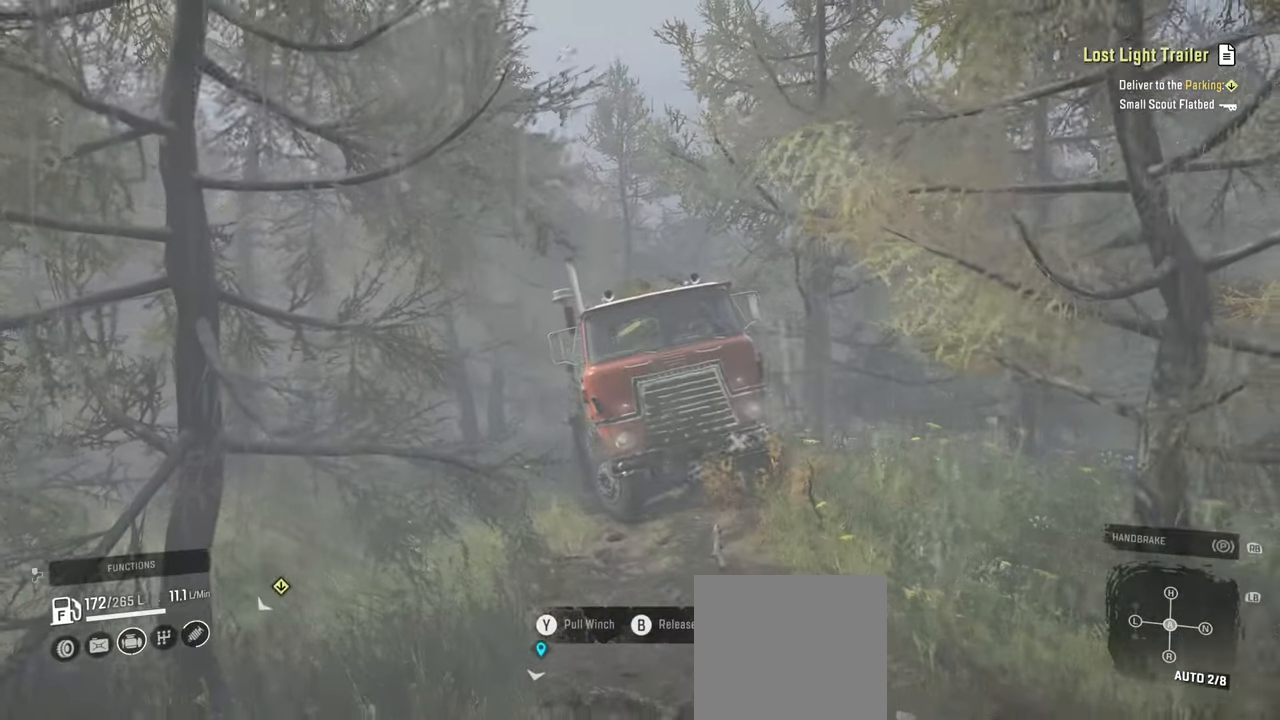
{"buttons": ["R2"], "left_stick": "right", "right_stick": "center", "events": [[50, "right_stick", "right"], [317, "left_stick", "right"], [384, "right_stick", "center"]]}
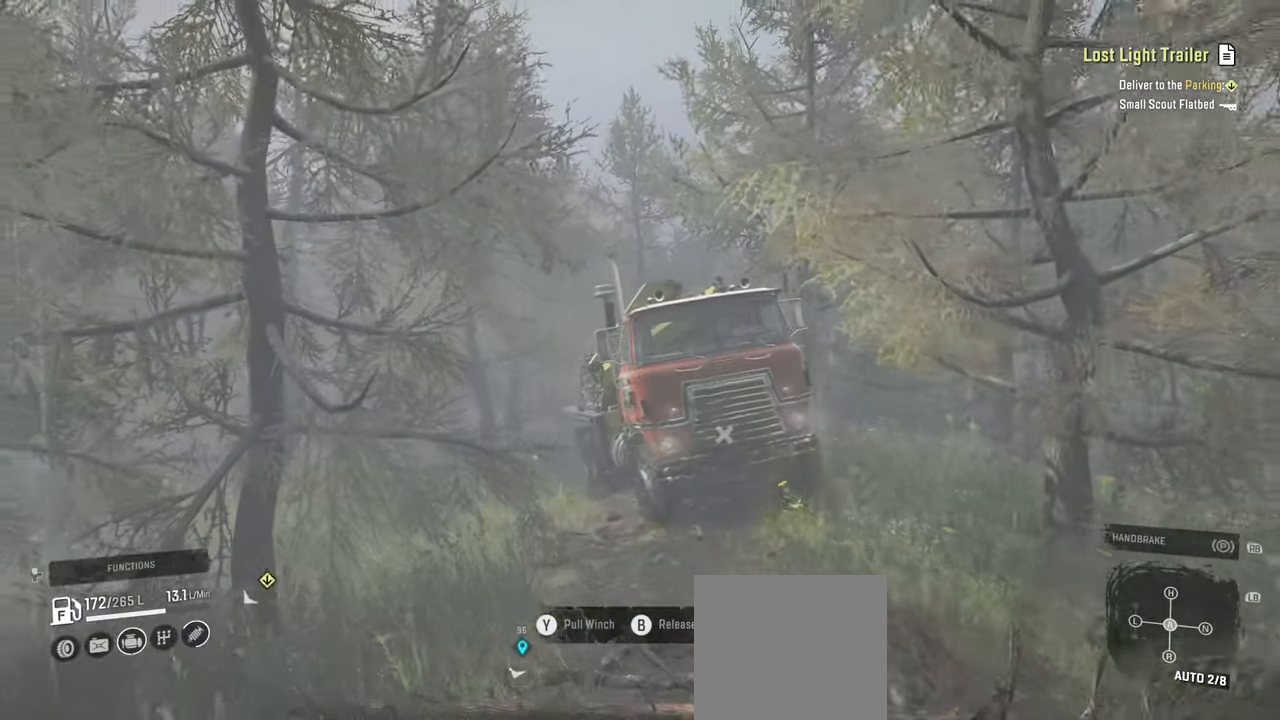
{"buttons": [], "left_stick": "right", "right_stick": "right", "events": [[67, "right_stick", "right"], [450, "R2", "up"]]}
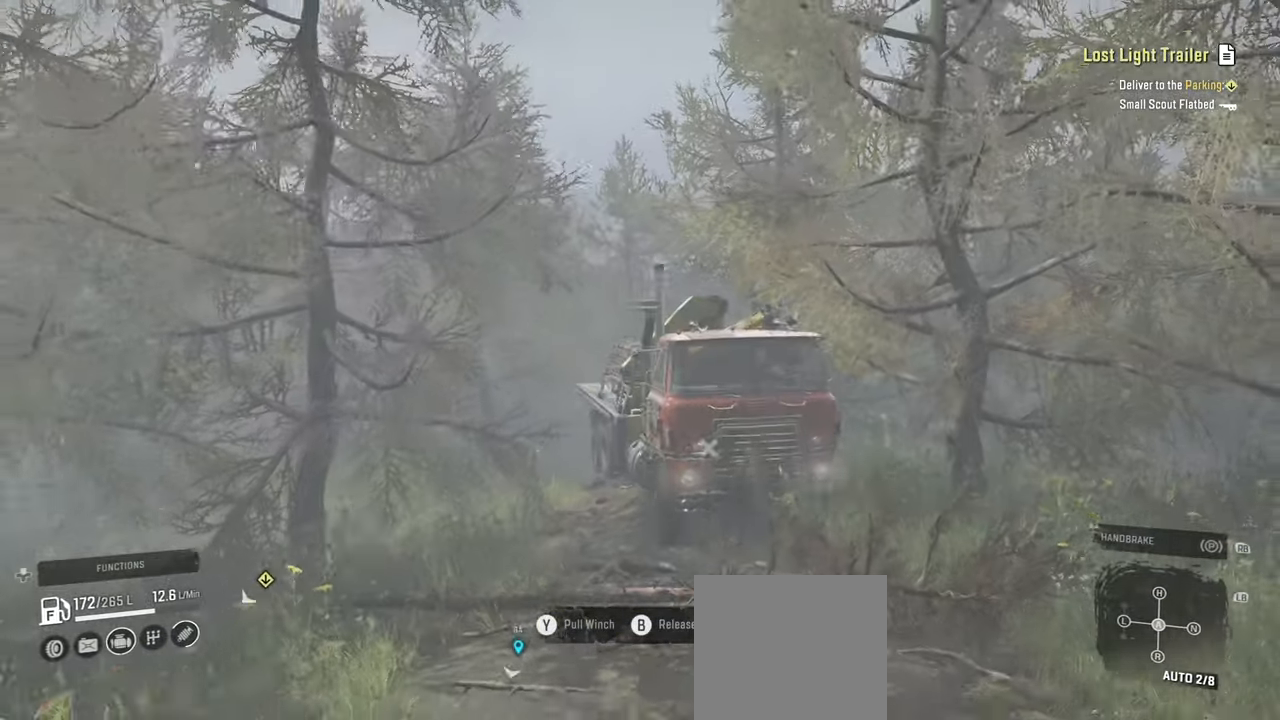
{"buttons": ["R2"], "left_stick": "up-left", "right_stick": "left", "events": [[84, "R2", "down"], [184, "left_stick", "center"], [200, "right_stick", "center"], [300, "left_stick", "up-left"], [367, "right_stick", "left"]]}
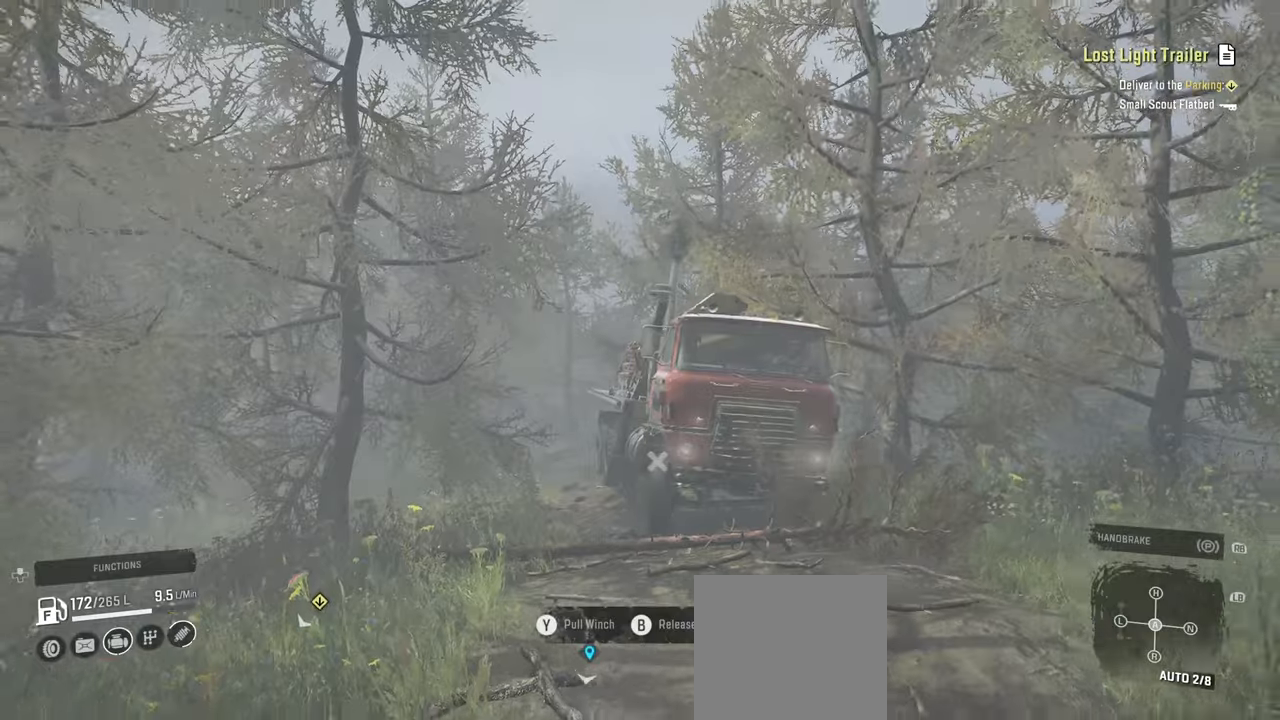
{"buttons": ["R2"], "left_stick": "center", "right_stick": "down", "events": [[50, "right_stick", "center"], [217, "left_stick", "center"], [500, "right_stick", "down"]]}
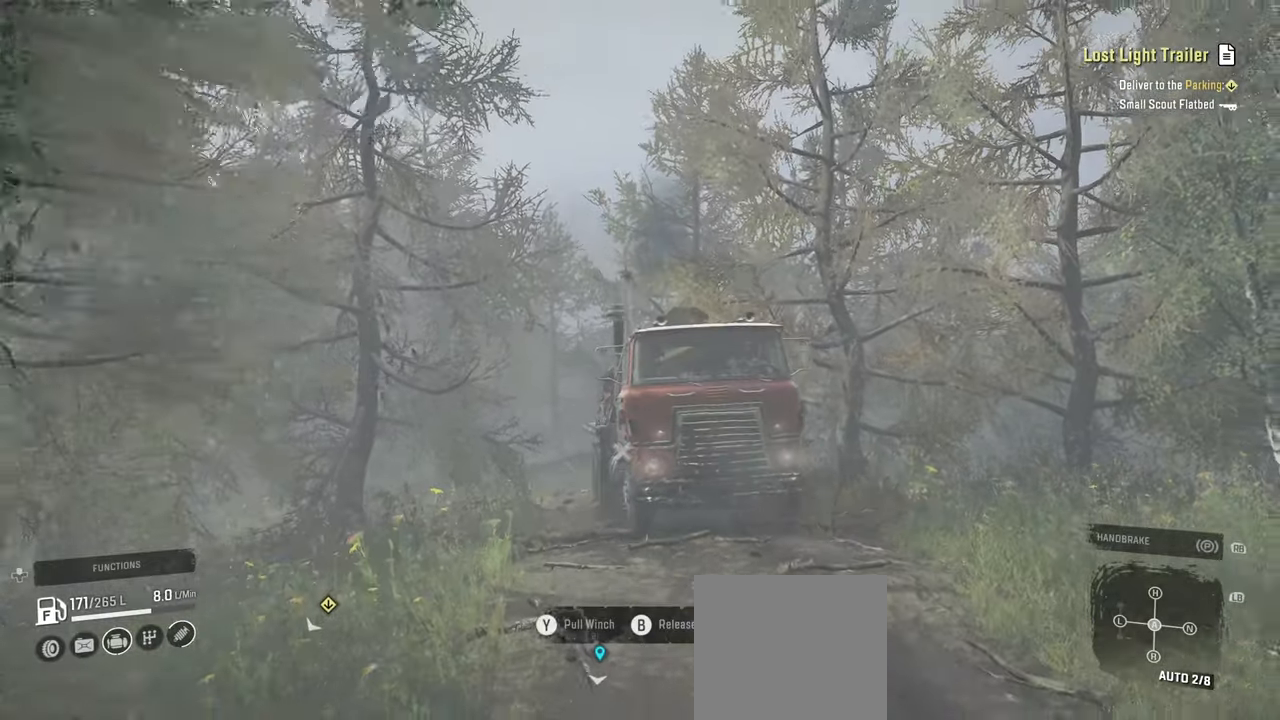
{"buttons": ["R2"], "left_stick": "center", "right_stick": "down-left", "events": [[300, "right_stick", "center"], [400, "right_stick", "down"], [450, "right_stick", "down-left"]]}
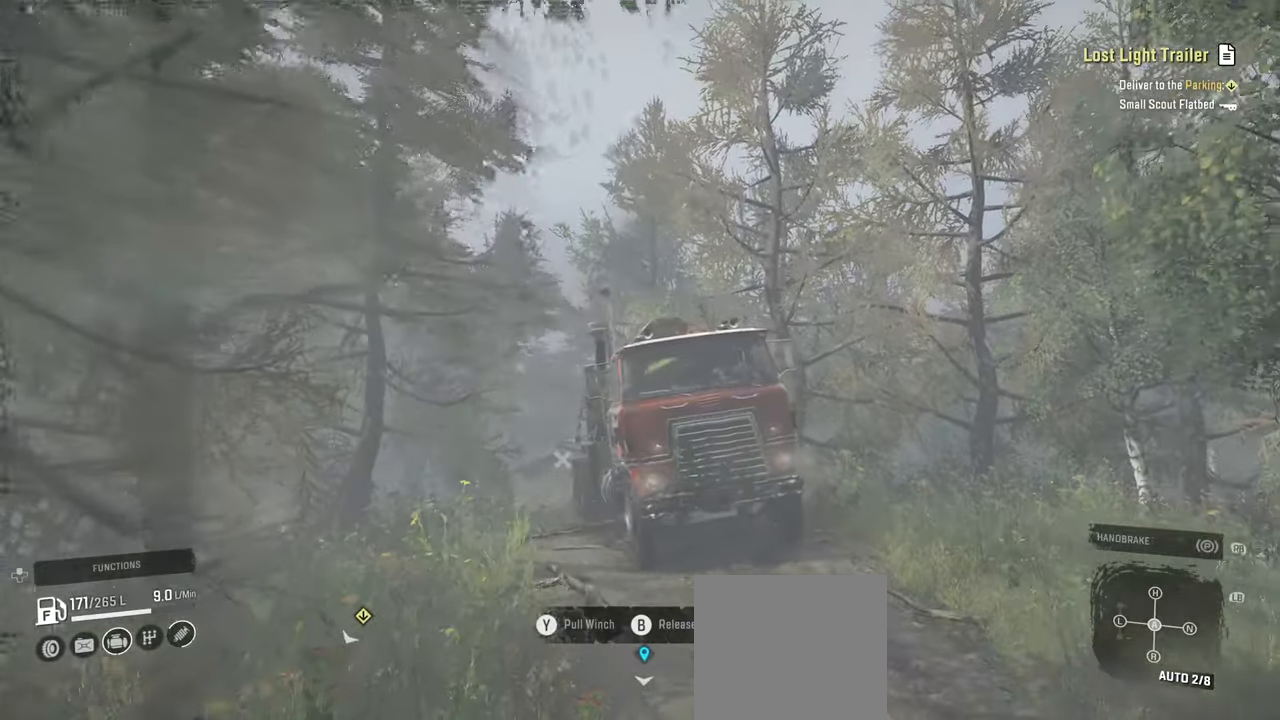
{"buttons": ["R2"], "left_stick": "right", "right_stick": "left", "events": [[34, "left_stick", "up-left"], [234, "left_stick", "center"], [367, "right_stick", "left"], [450, "left_stick", "right"]]}
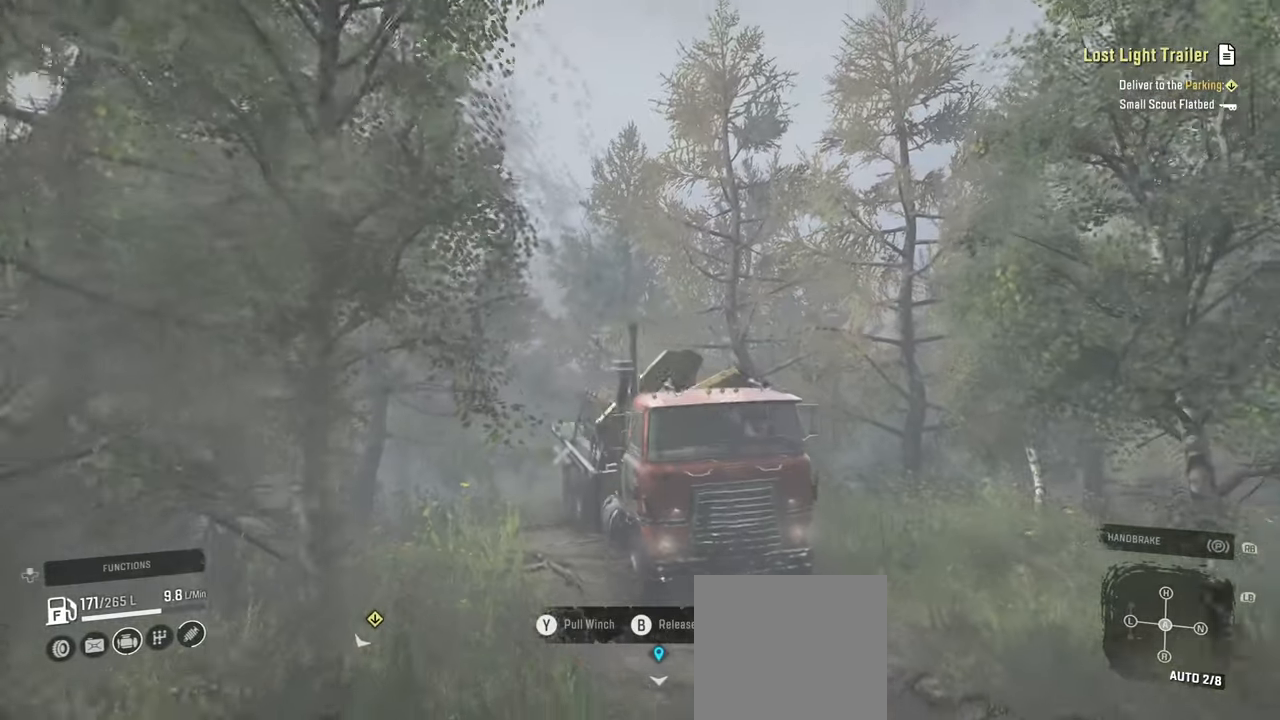
{"buttons": [], "left_stick": "center", "right_stick": "up", "events": [[34, "right_stick", "up"], [134, "left_stick", "center"], [150, "R2", "up"], [184, "right_stick", "up-left"], [250, "left_stick", "right"], [284, "right_stick", "center"], [384, "left_stick", "center"], [500, "right_stick", "up"]]}
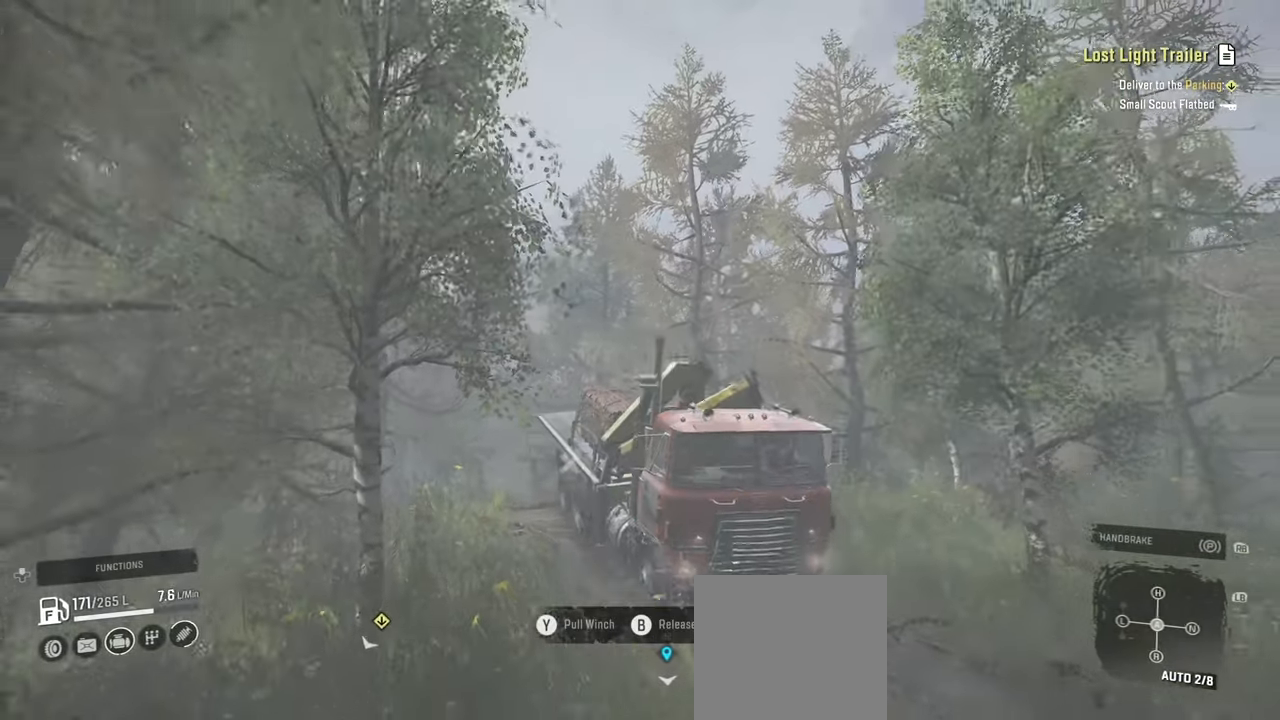
{"buttons": [], "left_stick": "center", "right_stick": "center", "events": [[167, "right_stick", "left"], [200, "left_stick", "left"], [434, "right_stick", "center"], [450, "left_stick", "center"]]}
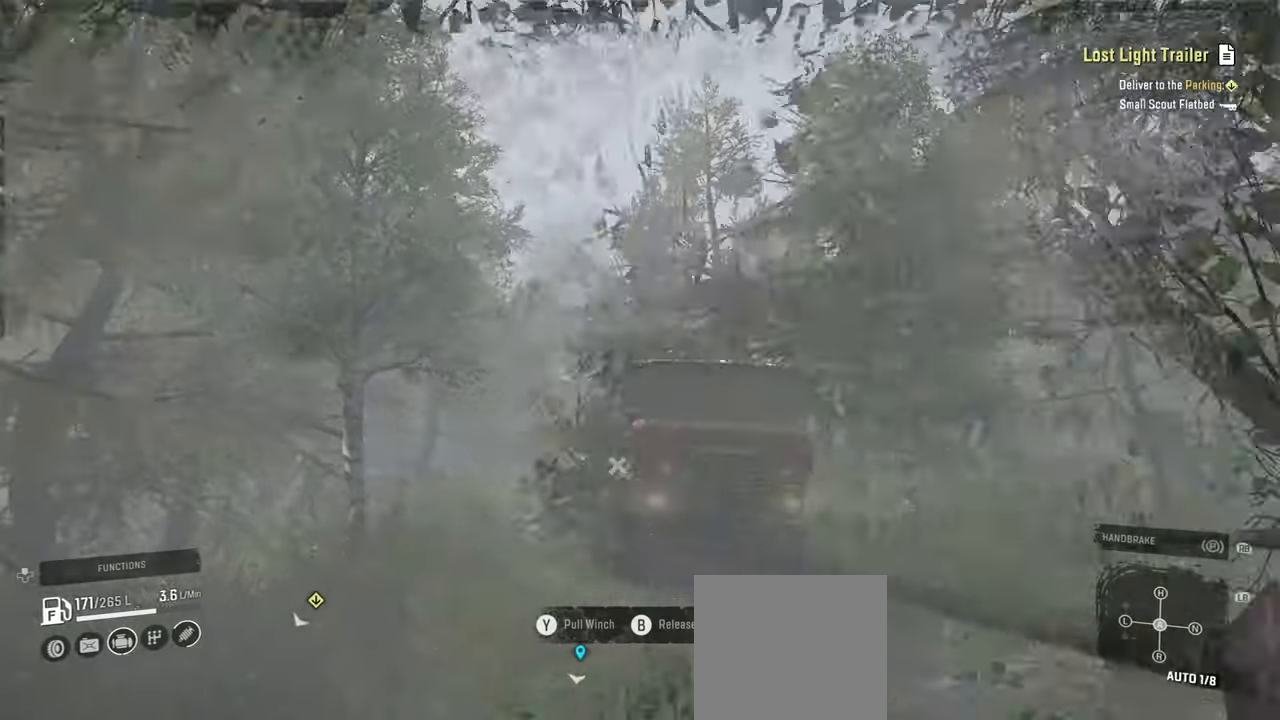
{"buttons": ["L2"], "left_stick": "center", "right_stick": "left", "events": [[217, "right_stick", "down-left"], [300, "right_stick", "left"], [367, "L2", "down"]]}
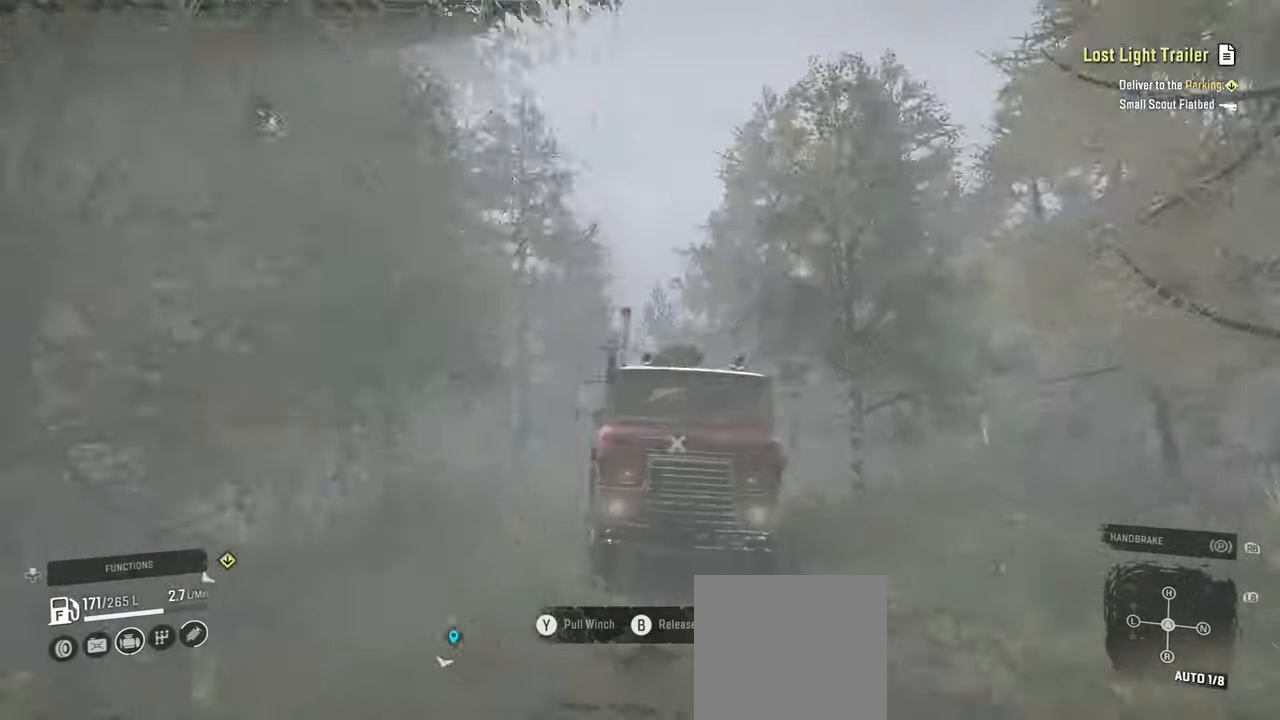
{"buttons": [], "left_stick": "center", "right_stick": "up", "events": [[17, "right_stick", "up-left"], [34, "left_stick", "up-left"], [50, "L2", "up"], [117, "right_stick", "up"], [167, "L2", "down"], [167, "left_stick", "center"], [284, "L2", "up"], [367, "left_stick", "right"], [500, "left_stick", "center"]]}